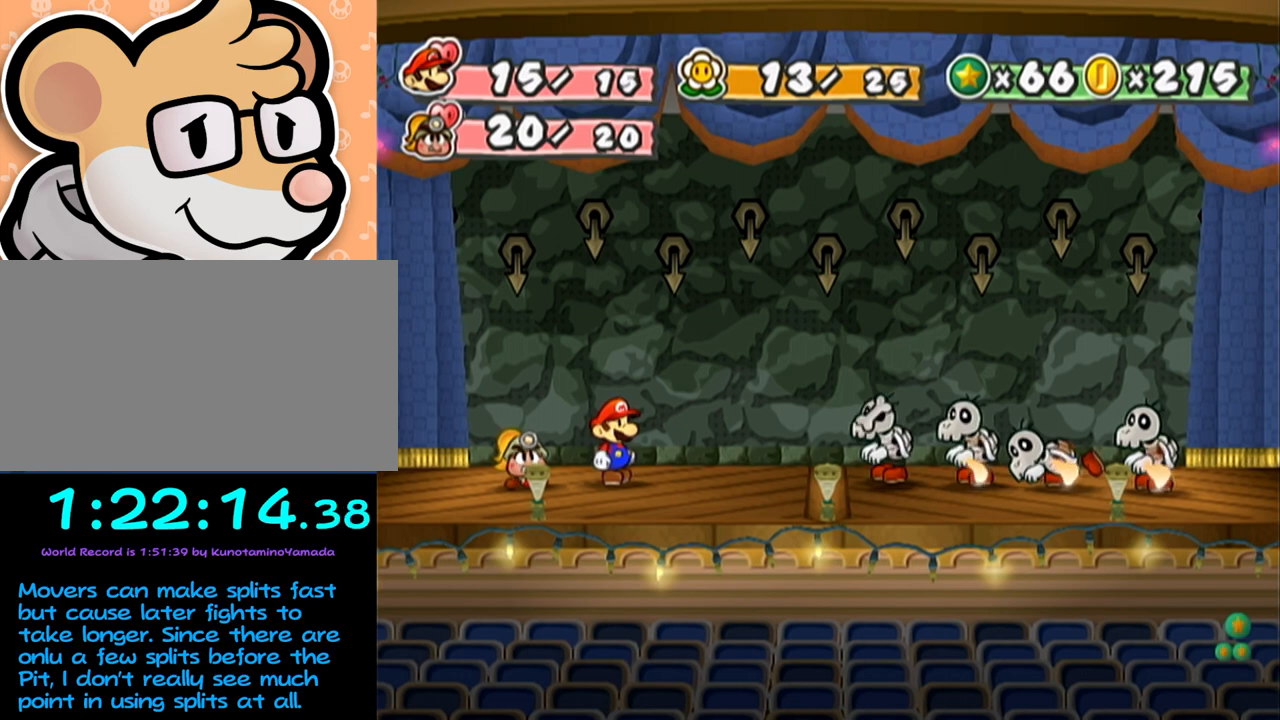
Gameplay with a controller (Nintendo layout); each line is a JSON object with the inputs held at the frame after it. "events" lists button and stick changes between this image and that frame as [ms after this image, input, new state], when the widget could be followed in between. Not read: L3 R3 right_stick.
{"buttons": [], "left_stick": "center", "events": [[300, "B", "down"], [317, "B", "up"]]}
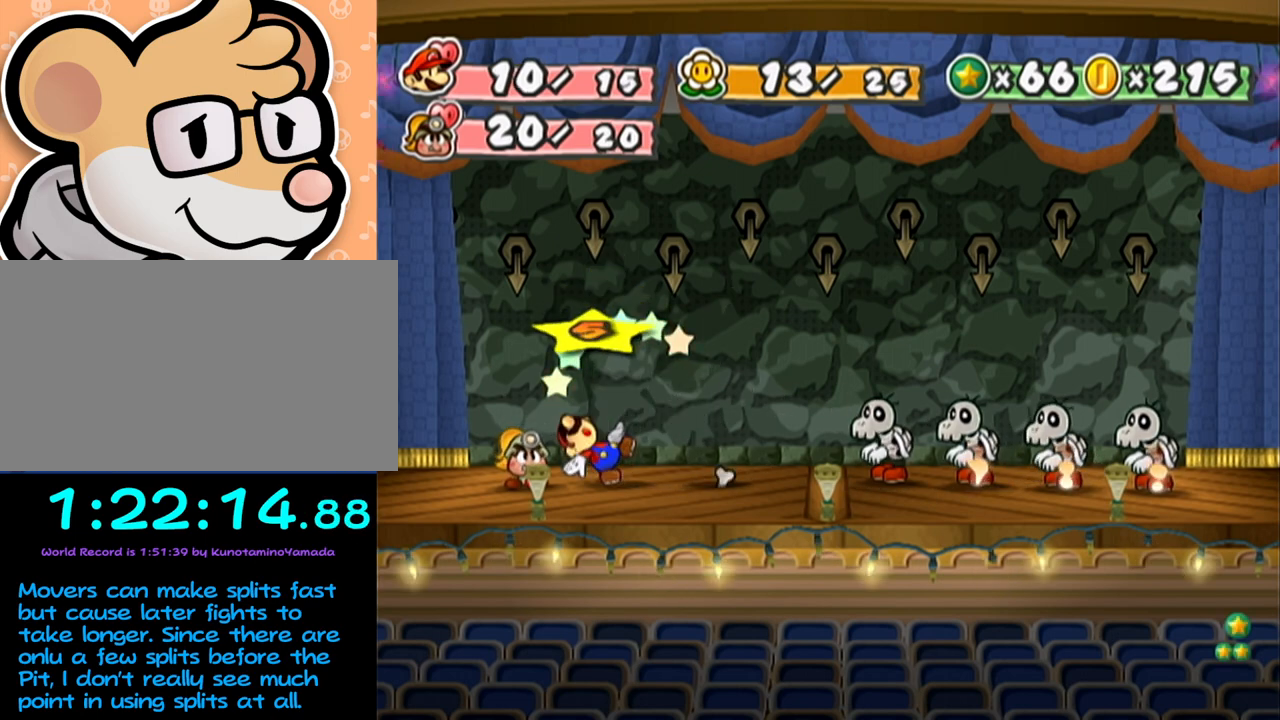
{"buttons": [], "left_stick": "center", "events": []}
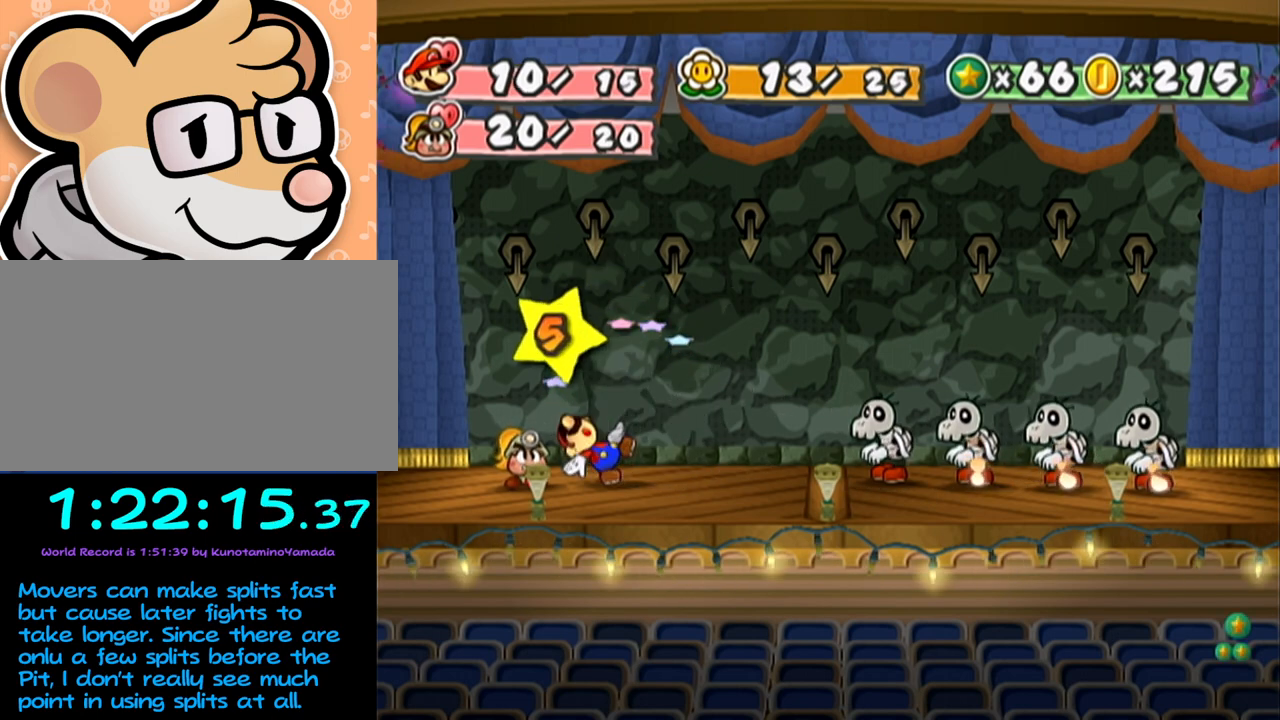
{"buttons": [], "left_stick": "center", "events": []}
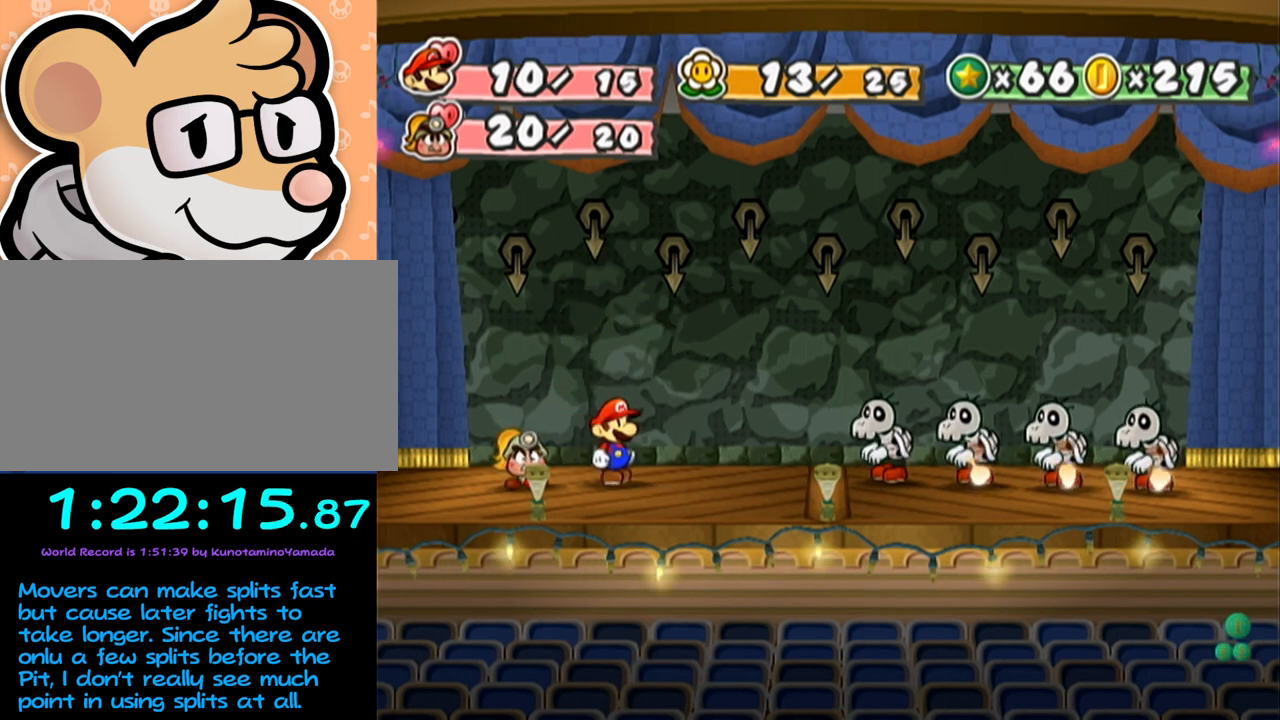
{"buttons": [], "left_stick": "center", "events": []}
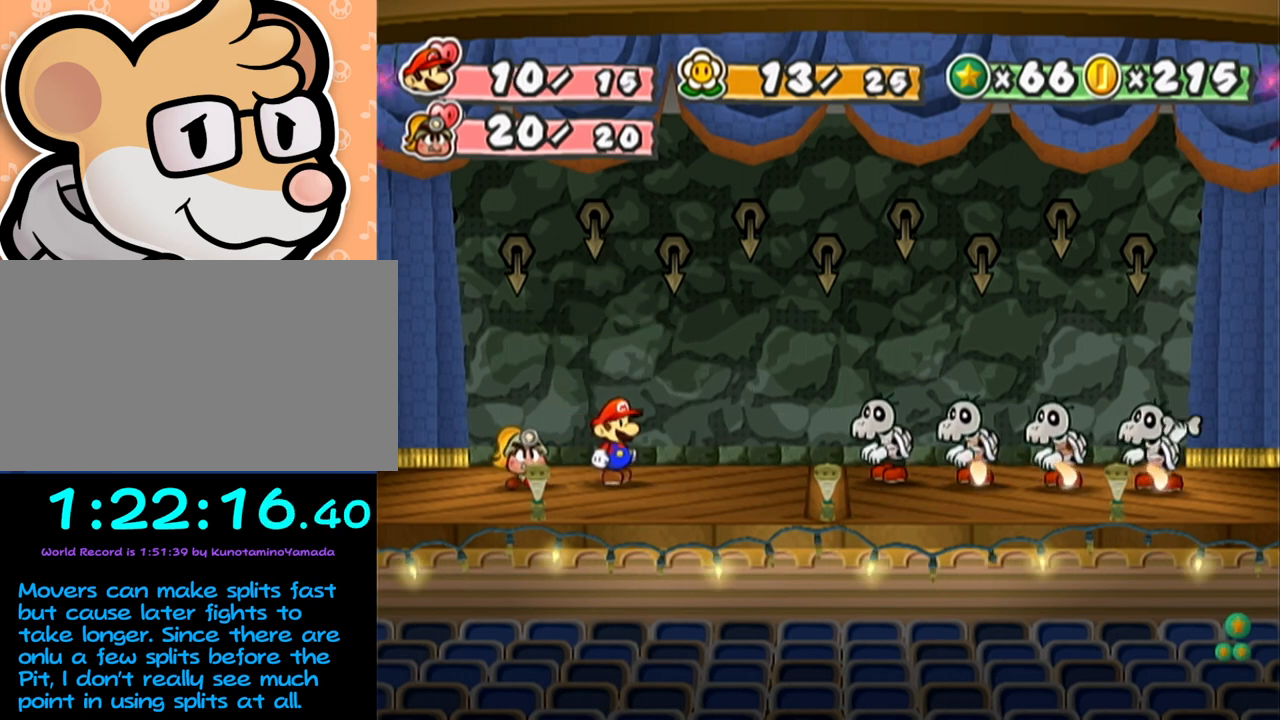
{"buttons": [], "left_stick": "center", "events": []}
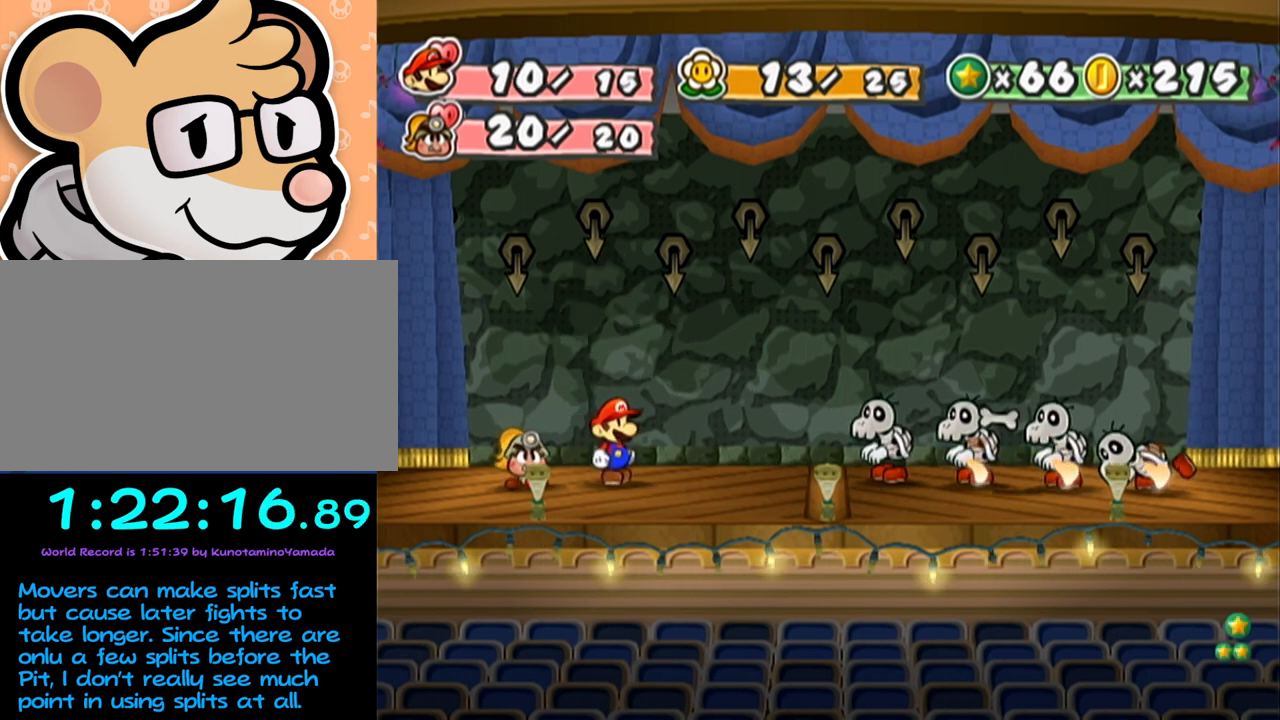
{"buttons": [], "left_stick": "center", "events": [[300, "B", "down"], [383, "B", "up"]]}
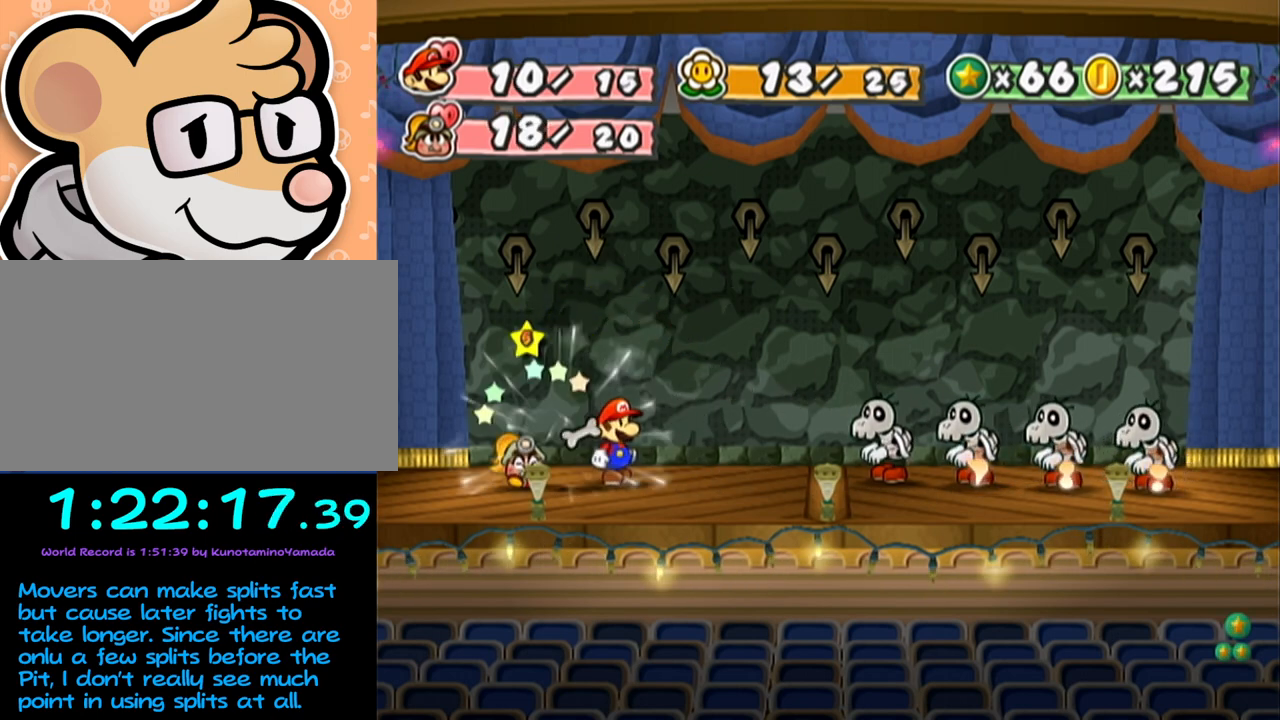
{"buttons": [], "left_stick": "center", "events": []}
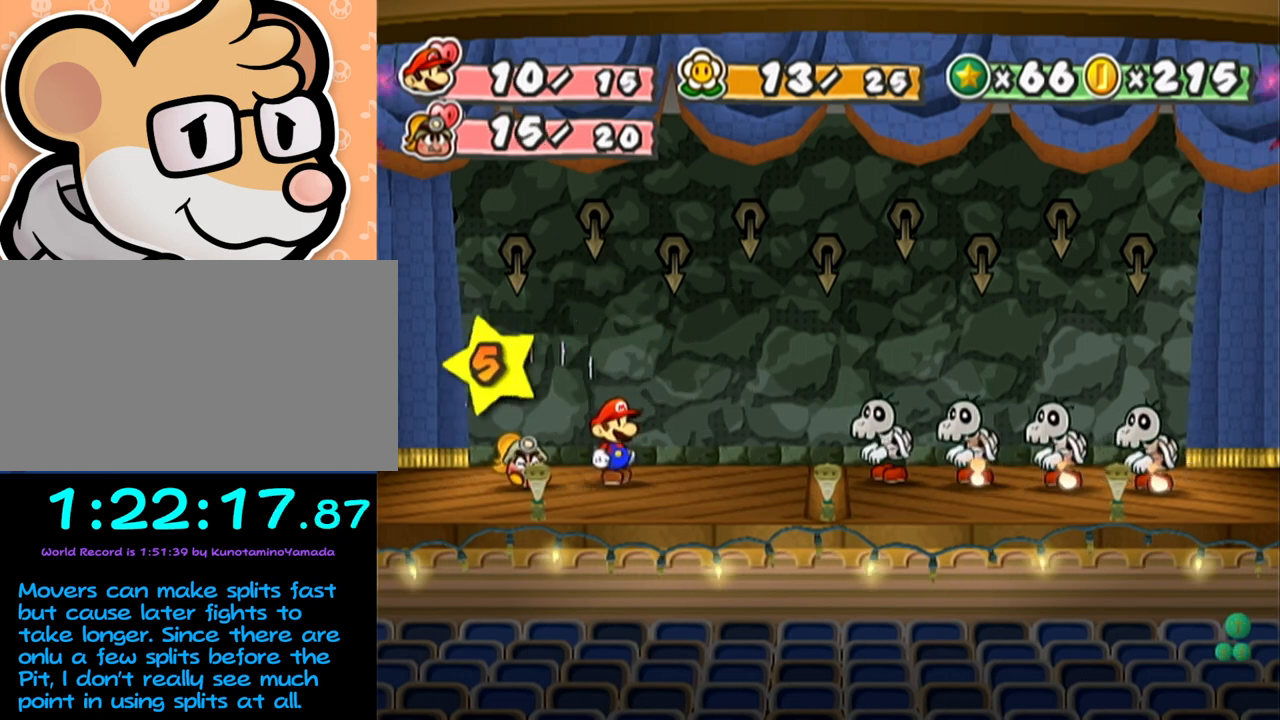
{"buttons": [], "left_stick": "center", "events": []}
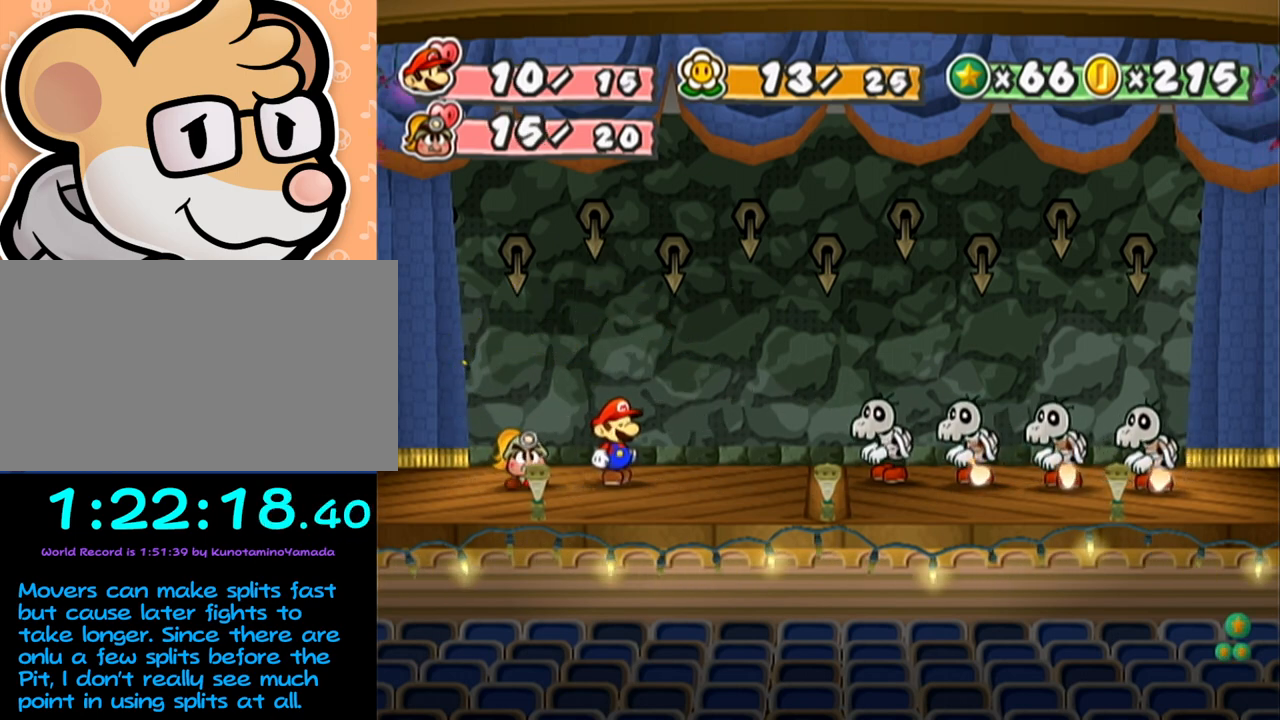
{"buttons": [], "left_stick": "center", "events": []}
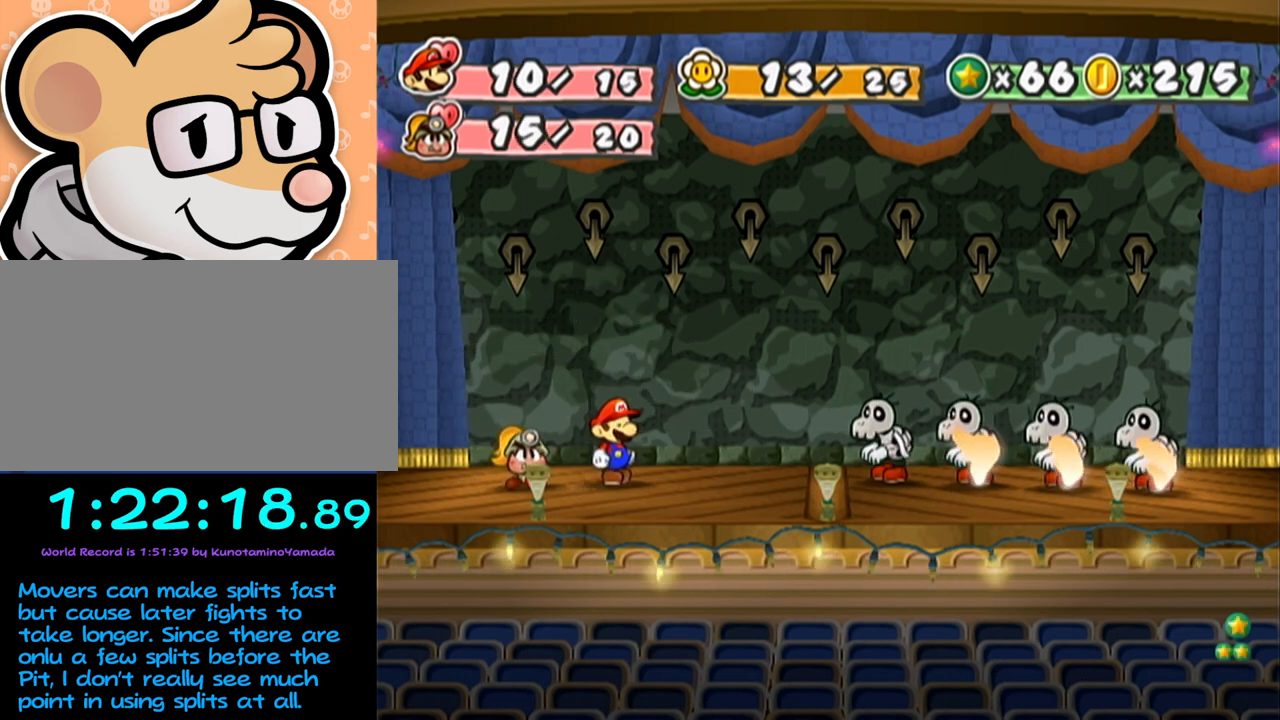
{"buttons": [], "left_stick": "center", "events": []}
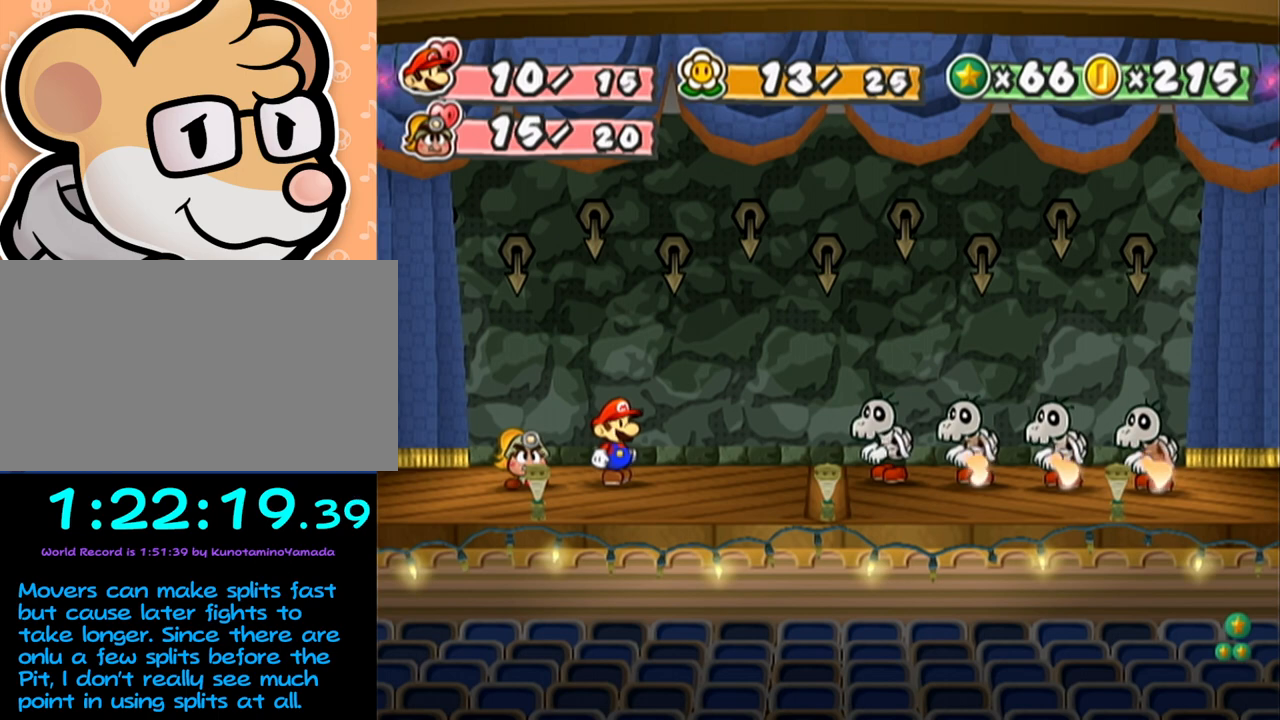
{"buttons": [], "left_stick": "center", "events": []}
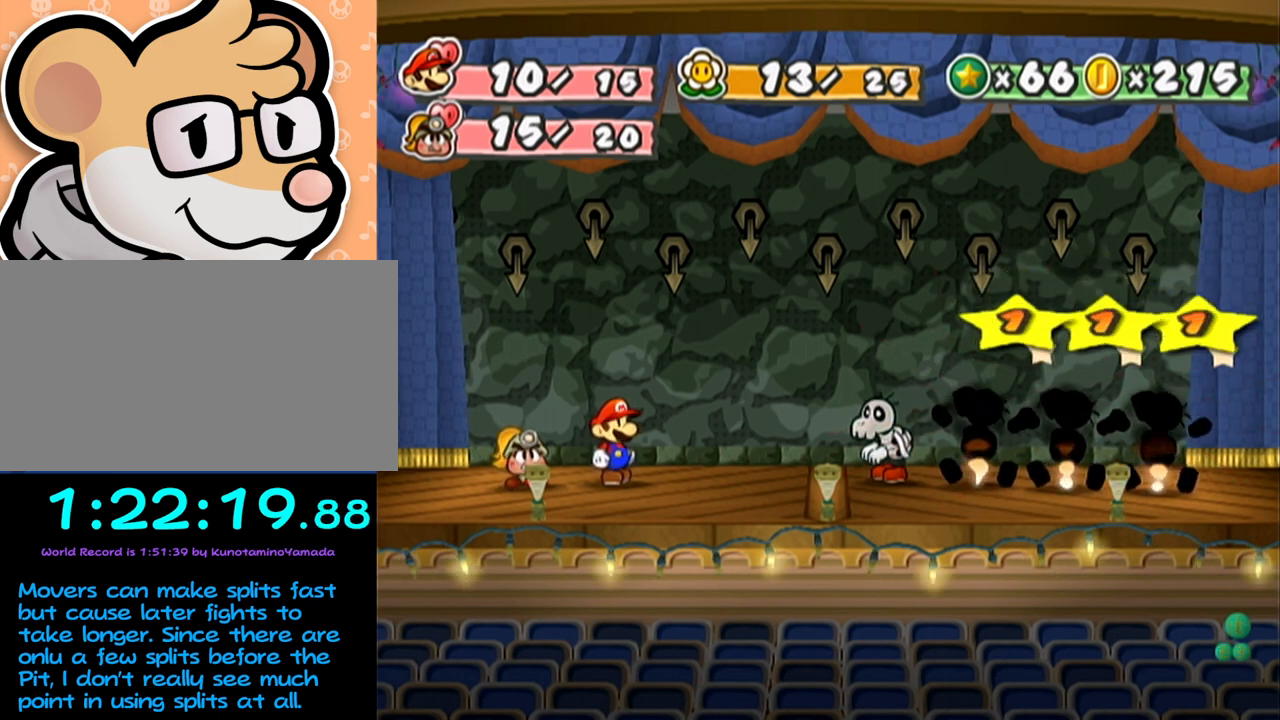
{"buttons": [], "left_stick": "center", "events": []}
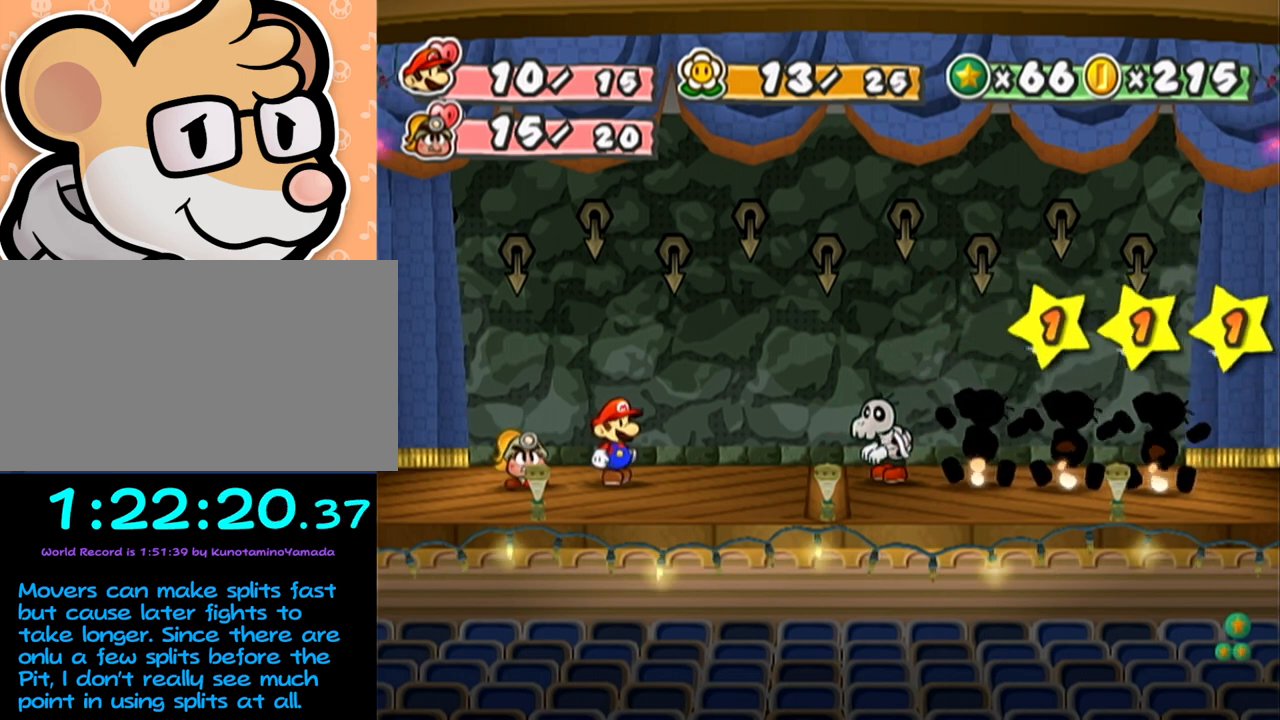
{"buttons": [], "left_stick": "center", "events": [[200, "Y", "down"], [233, "Y", "up"], [283, "Y", "down"], [350, "Y", "up"], [417, "Y", "down"], [450, "Y", "up"]]}
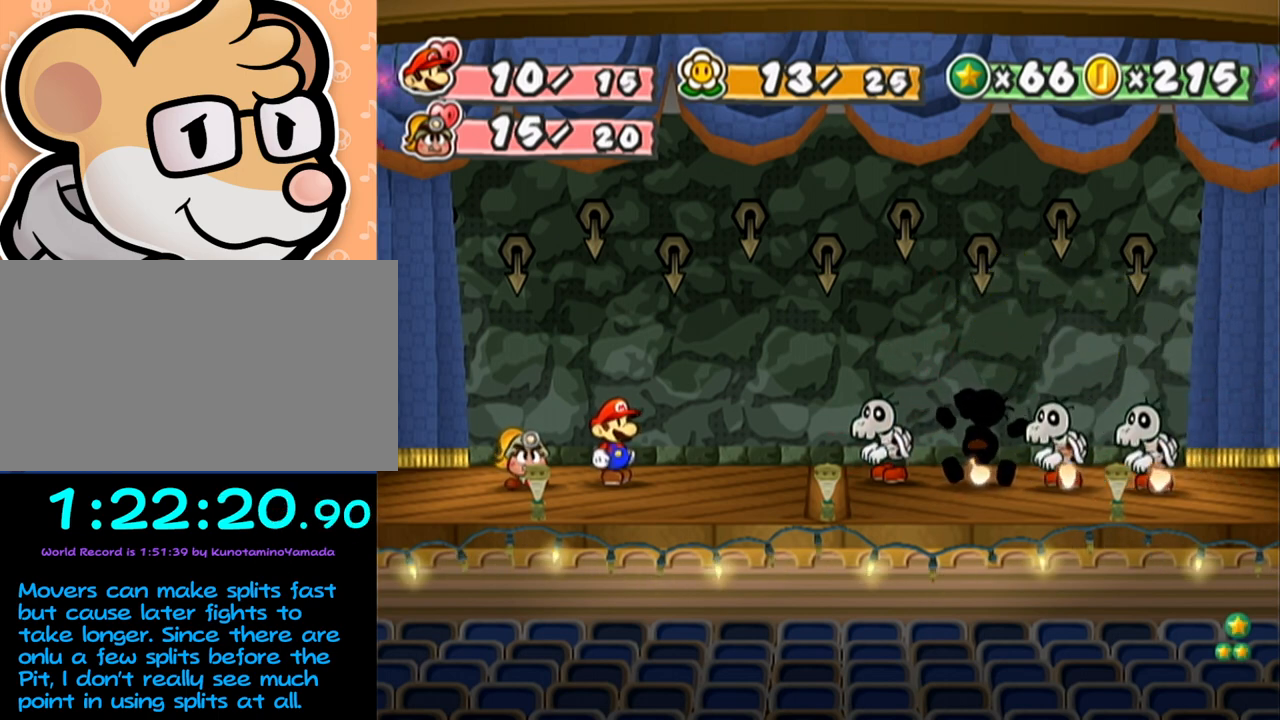
{"buttons": [], "left_stick": "center", "events": []}
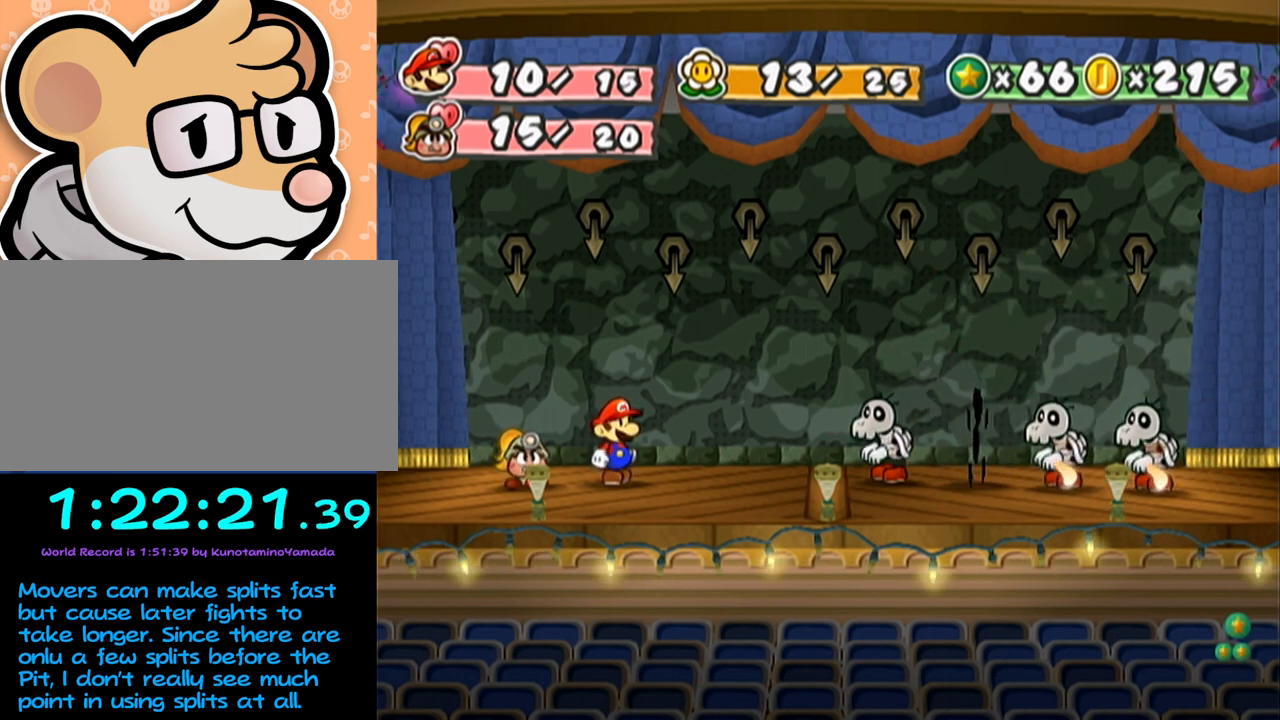
{"buttons": [], "left_stick": "center", "events": [[200, "Y", "down"], [217, "Y", "up"], [317, "Y", "down"], [350, "Y", "up"], [417, "Y", "down"], [483, "Y", "up"]]}
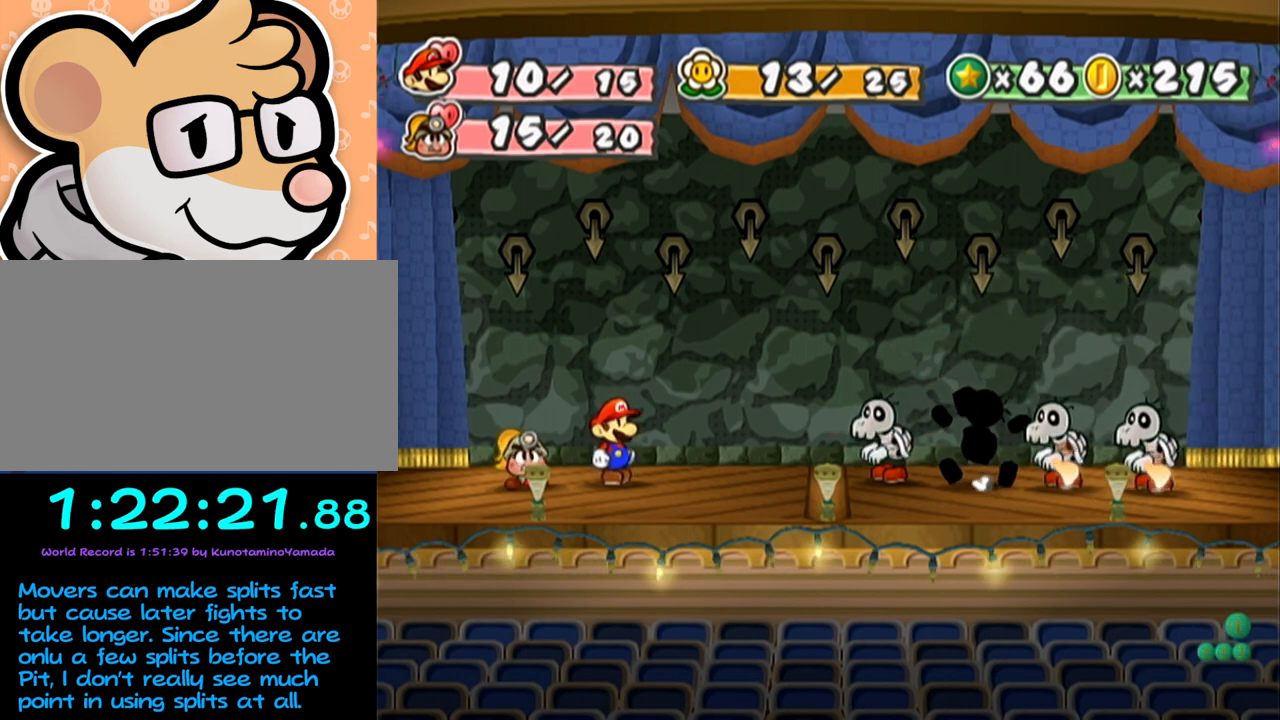
{"buttons": ["Y"], "left_stick": "center", "events": [[33, "Y", "down"], [67, "Y", "up"], [150, "Y", "down"], [183, "Y", "up"], [250, "Y", "down"], [283, "Y", "up"], [383, "Y", "down"], [400, "Y", "up"], [467, "Y", "down"]]}
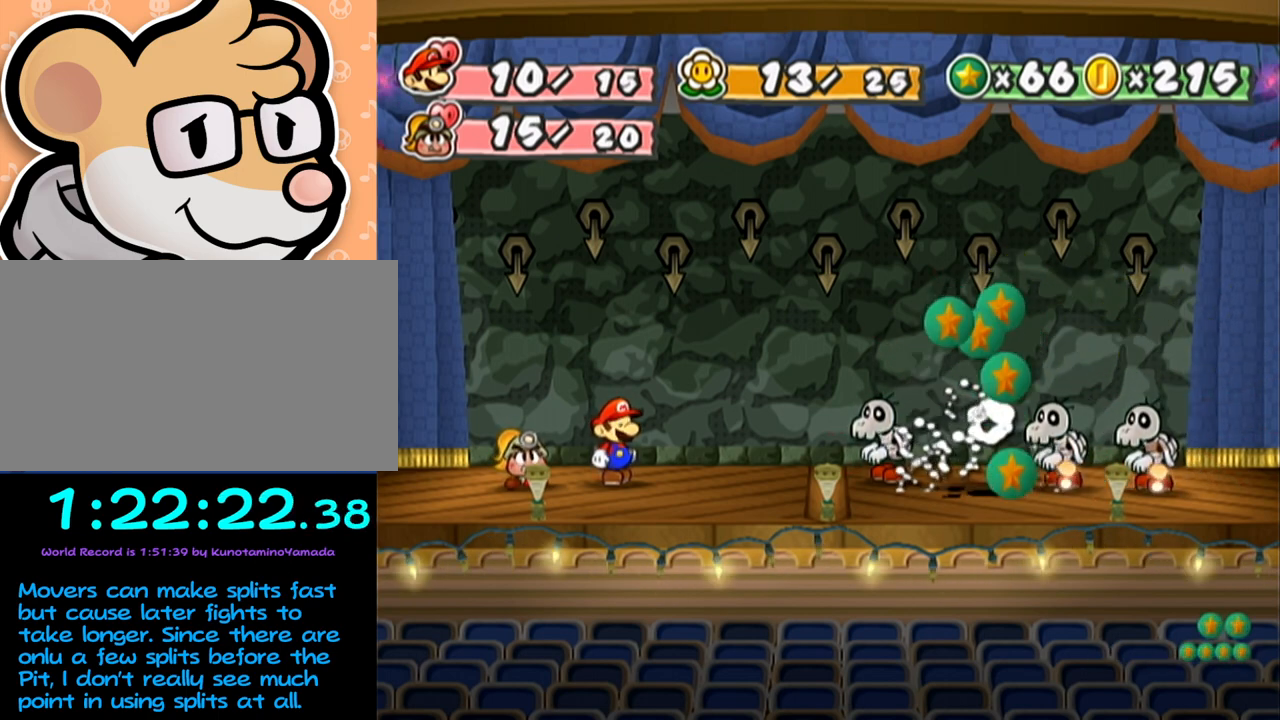
{"buttons": [], "left_stick": "center", "events": [[50, "Y", "up"], [100, "Y", "down"], [133, "Y", "up"], [200, "Y", "down"], [233, "Y", "up"], [300, "Y", "down"], [350, "Y", "up"]]}
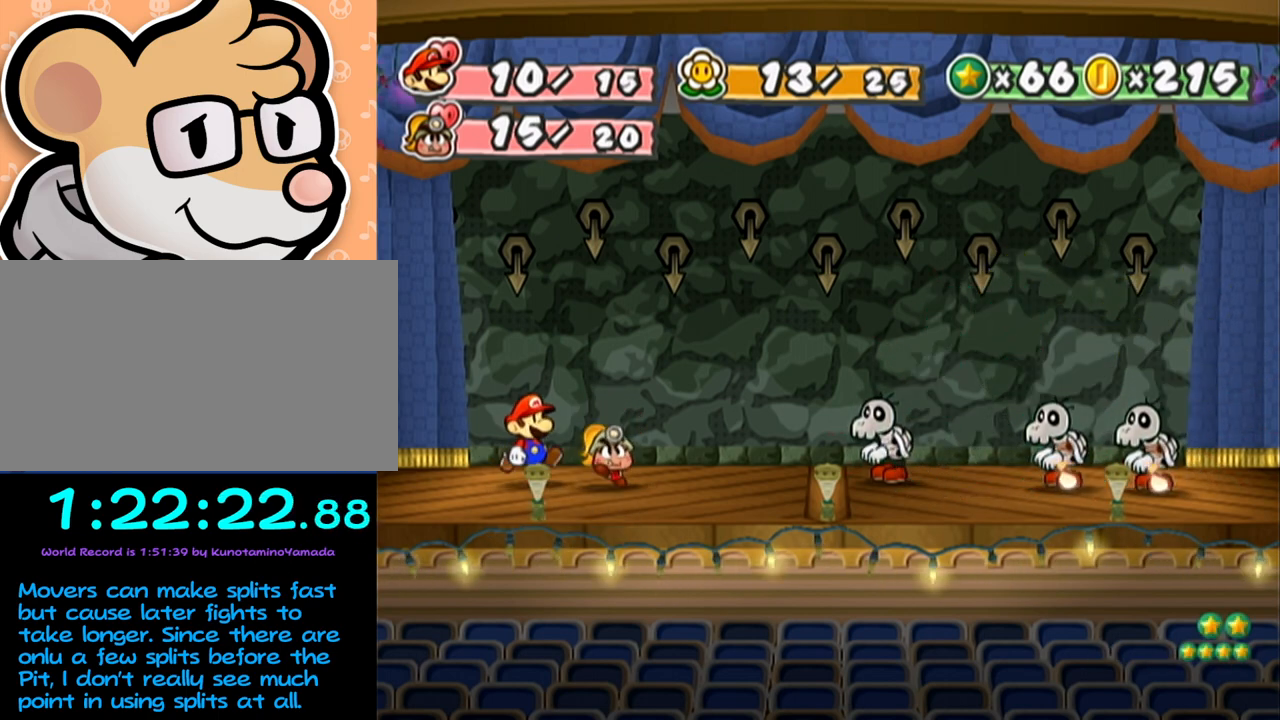
{"buttons": [], "left_stick": "center", "events": []}
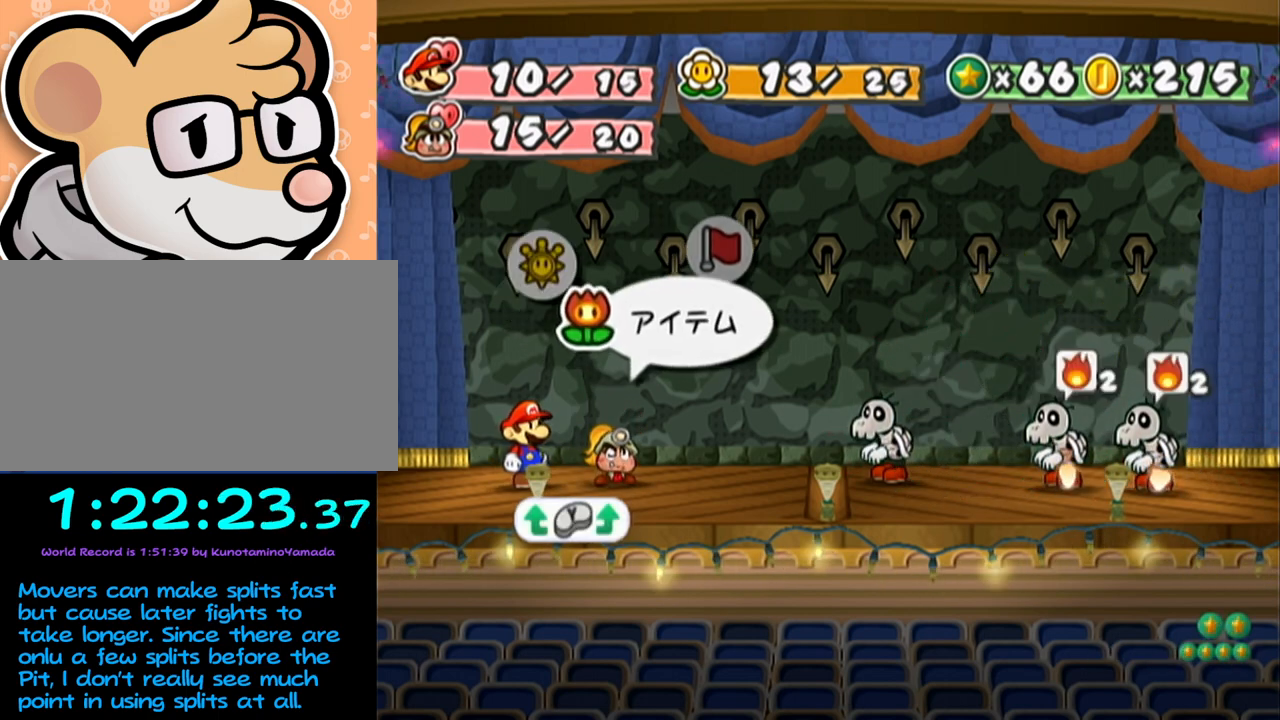
{"buttons": [], "left_stick": "right", "events": [[167, "left_stick", "left"], [283, "left_stick", "center"], [450, "left_stick", "right"]]}
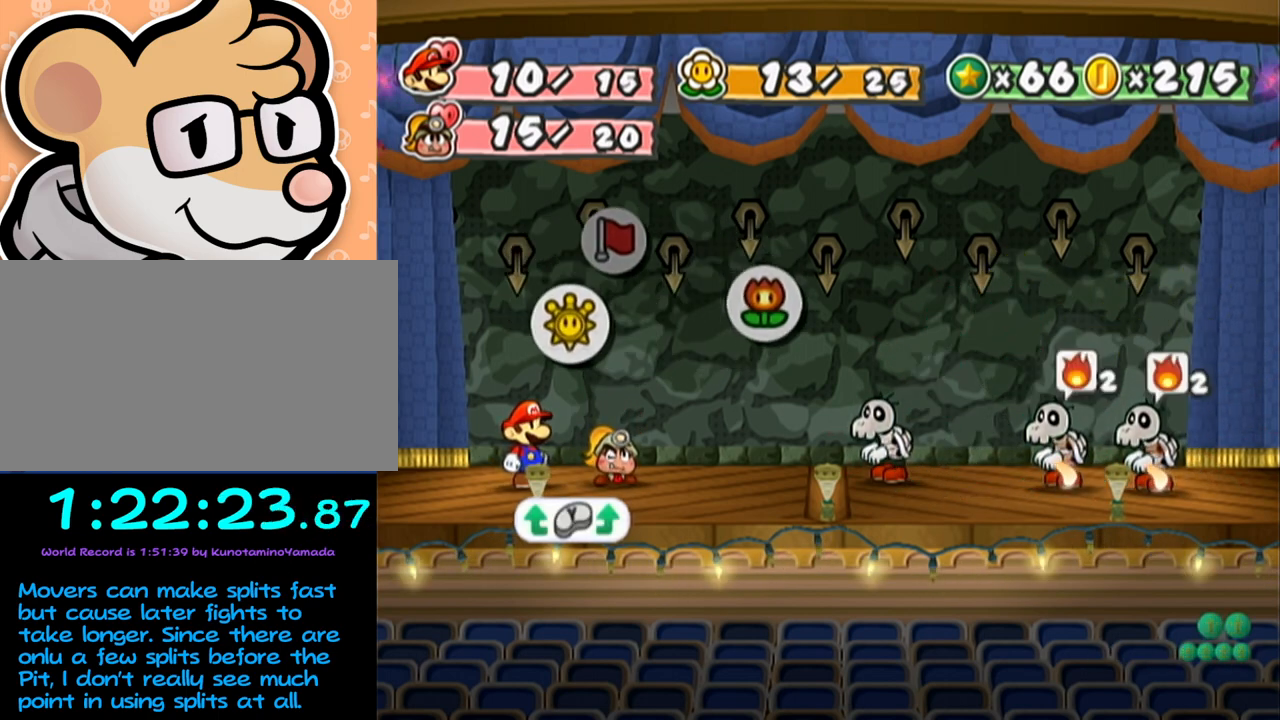
{"buttons": [], "left_stick": "center", "events": [[67, "left_stick", "center"], [167, "left_stick", "right"], [317, "left_stick", "center"], [417, "A", "down"], [450, "A", "up"]]}
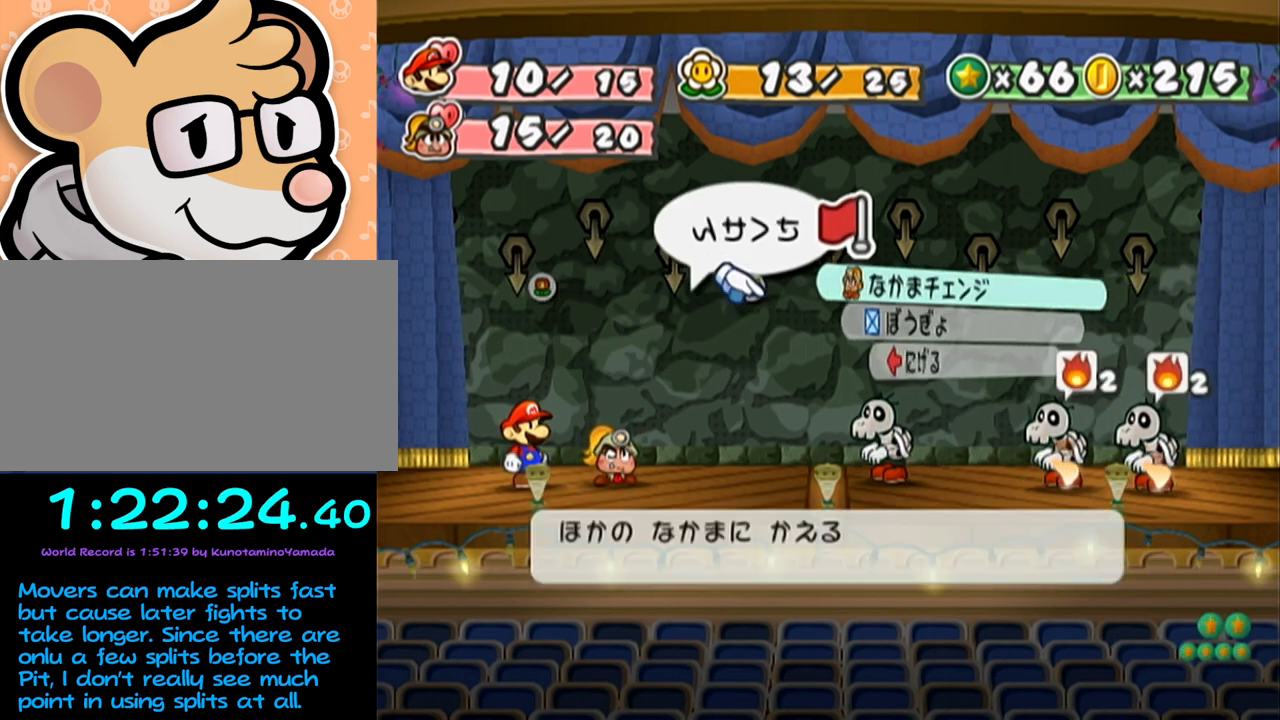
{"buttons": [], "left_stick": "center", "events": [[17, "left_stick", "down"], [167, "left_stick", "center"], [383, "A", "down"], [450, "A", "up"]]}
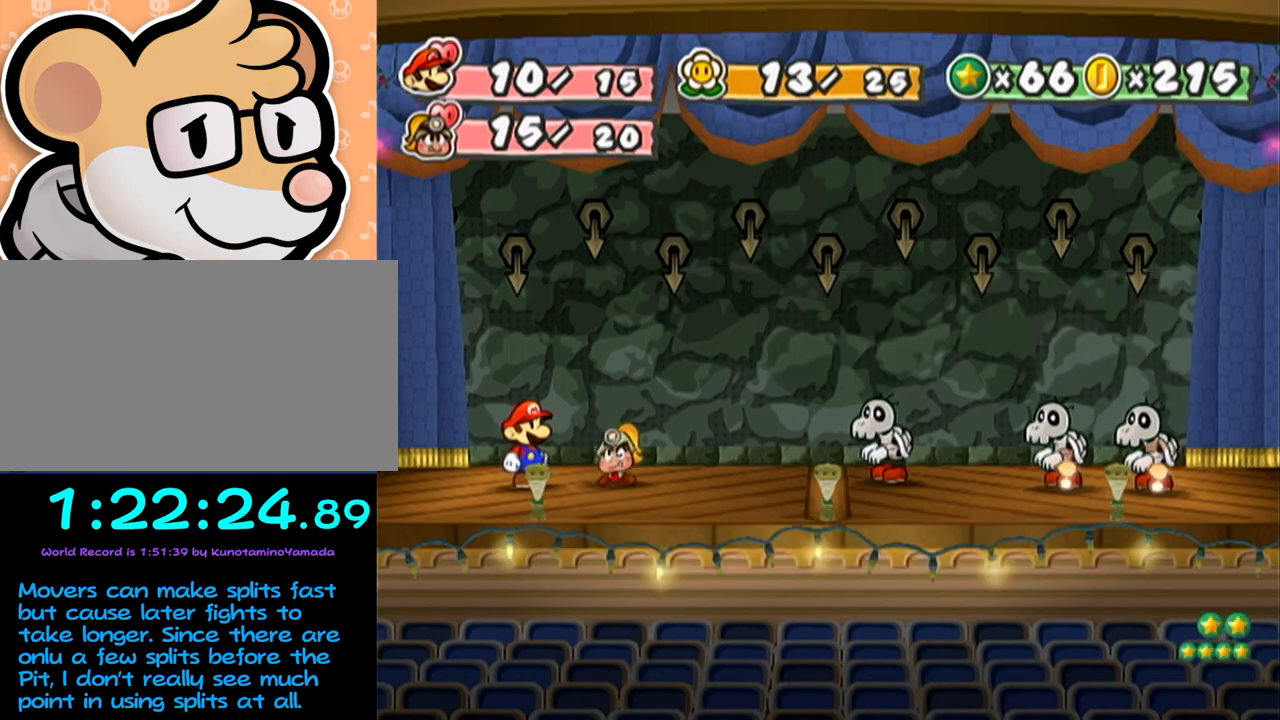
{"buttons": [], "left_stick": "center", "events": []}
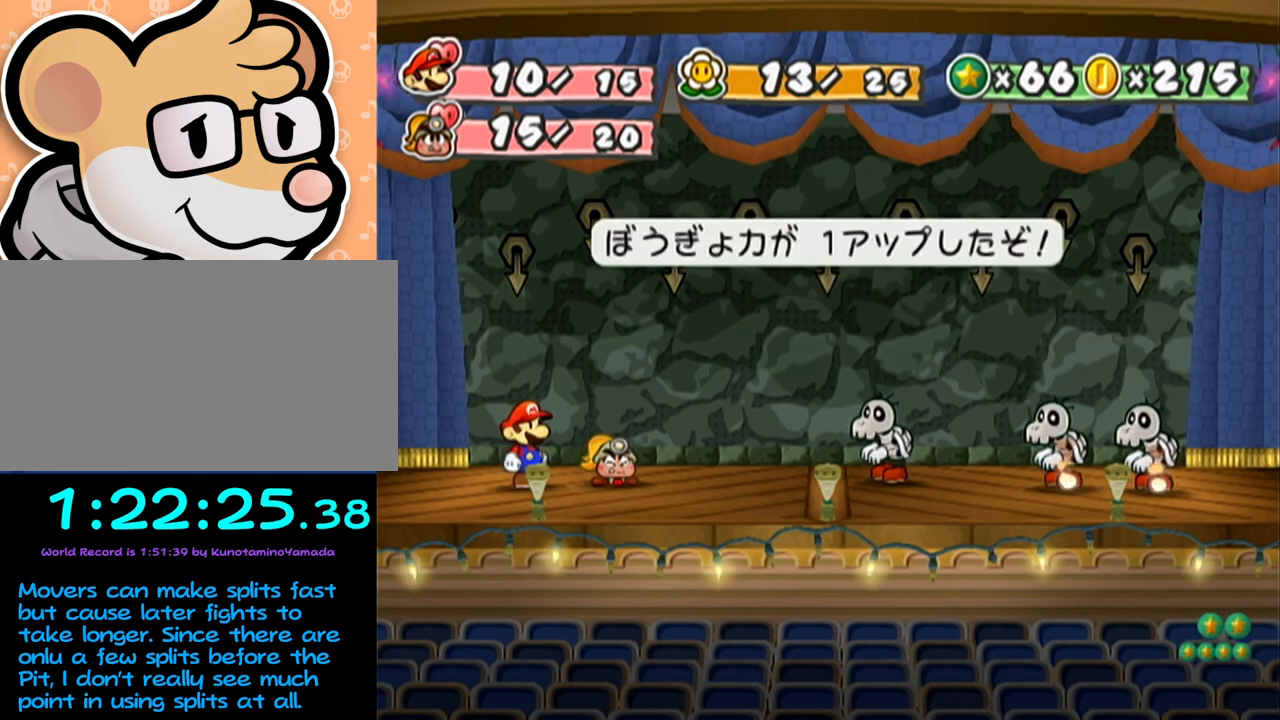
{"buttons": [], "left_stick": "center", "events": []}
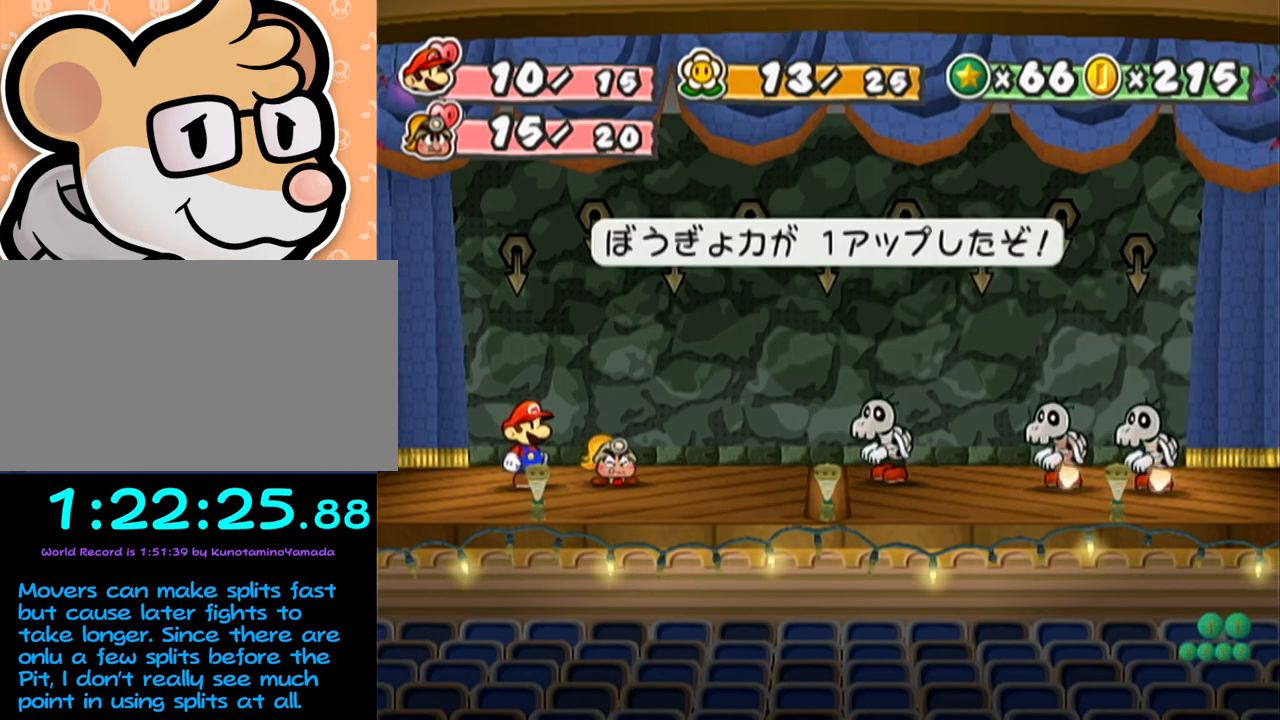
{"buttons": [], "left_stick": "center", "events": []}
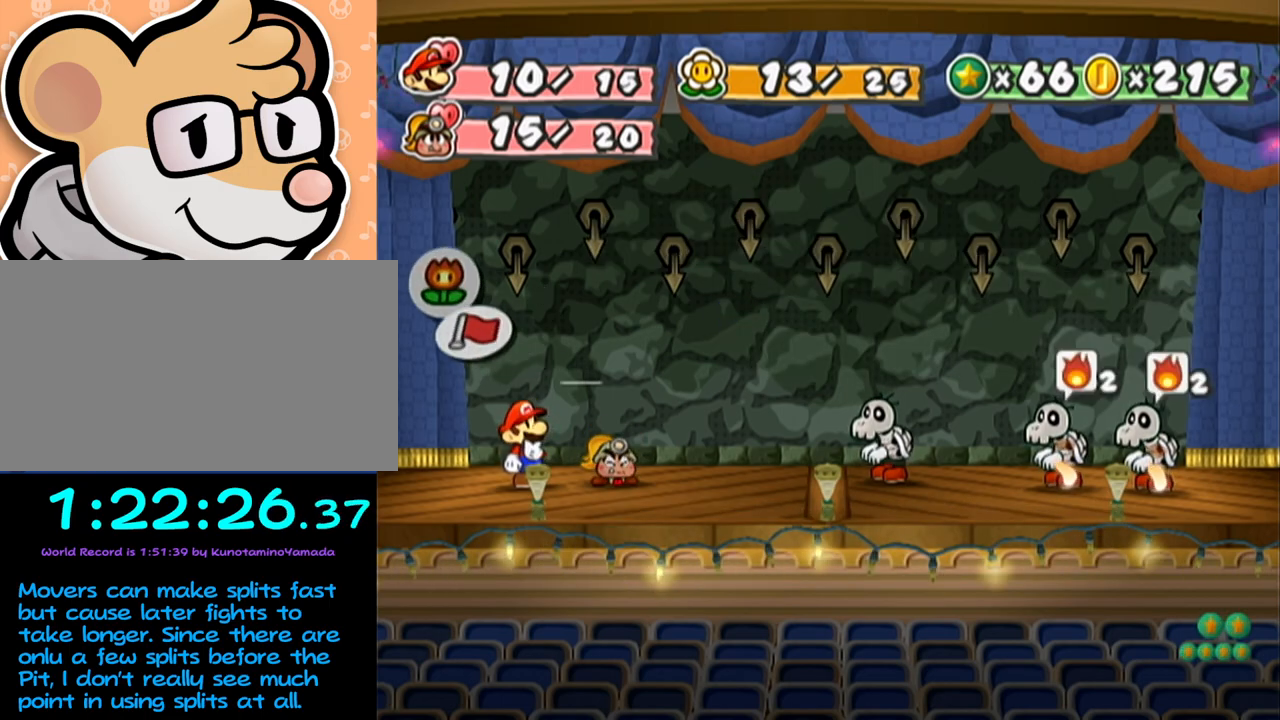
{"buttons": ["A"], "left_stick": "center", "events": [[483, "A", "down"]]}
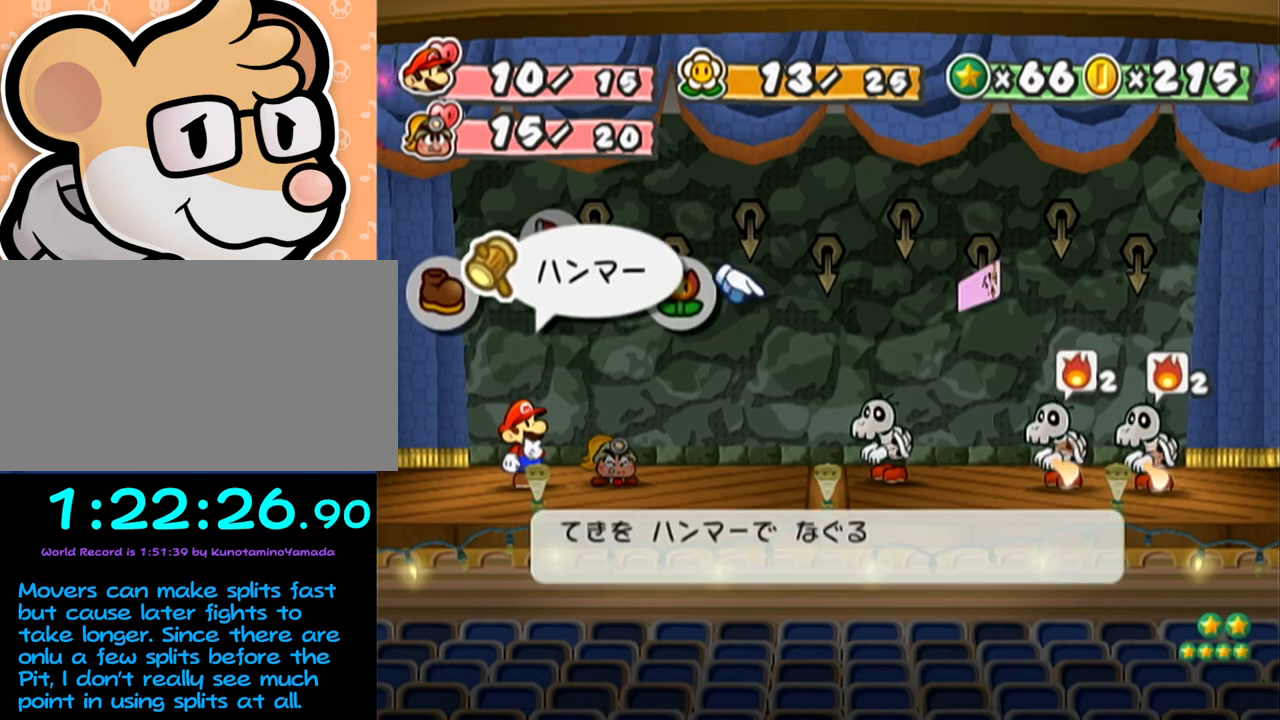
{"buttons": [], "left_stick": "left", "events": [[67, "A", "up"], [133, "left_stick", "down"], [200, "A", "down"], [250, "A", "up"], [250, "left_stick", "center"], [317, "A", "down"], [417, "A", "up"], [450, "left_stick", "left"]]}
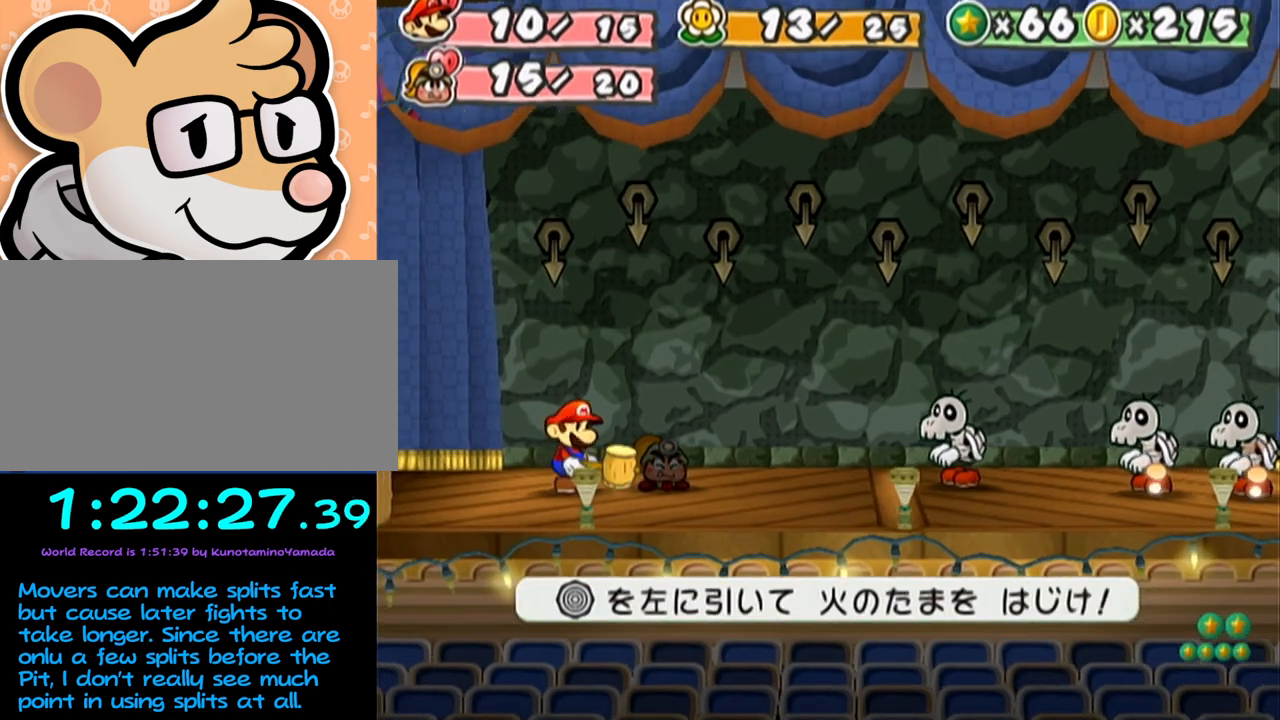
{"buttons": [], "left_stick": "left", "events": []}
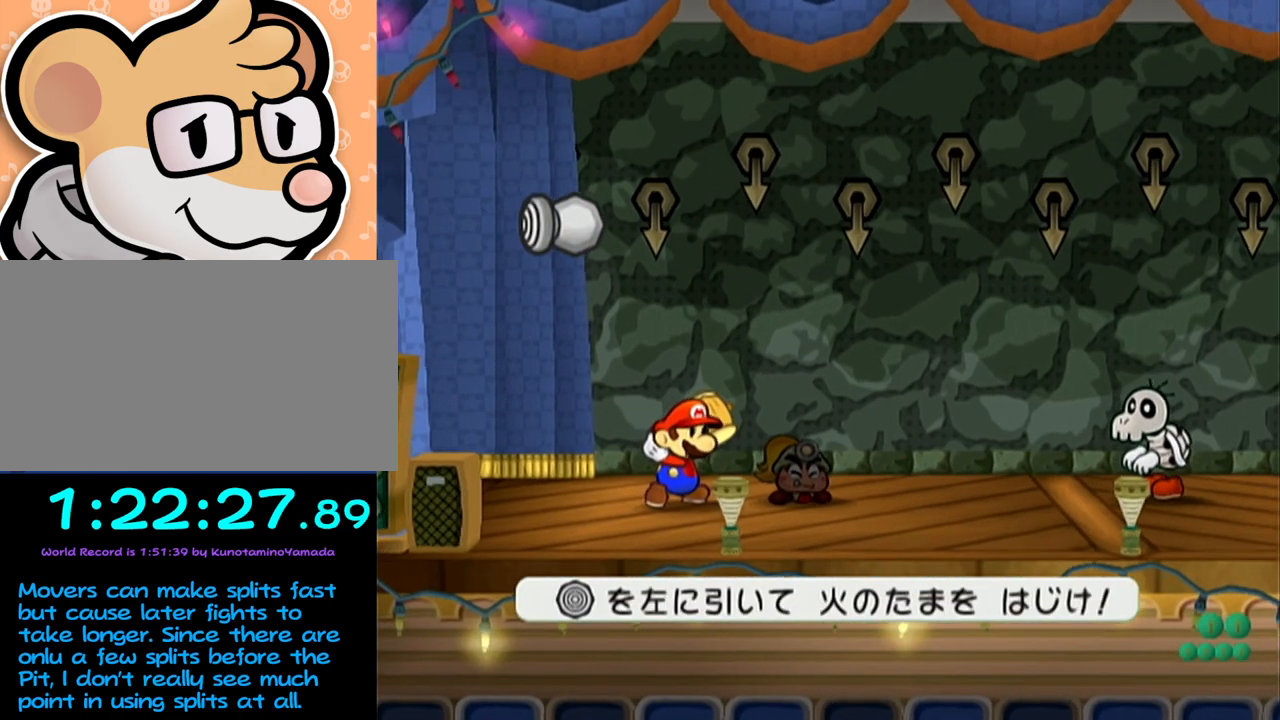
{"buttons": [], "left_stick": "left", "events": []}